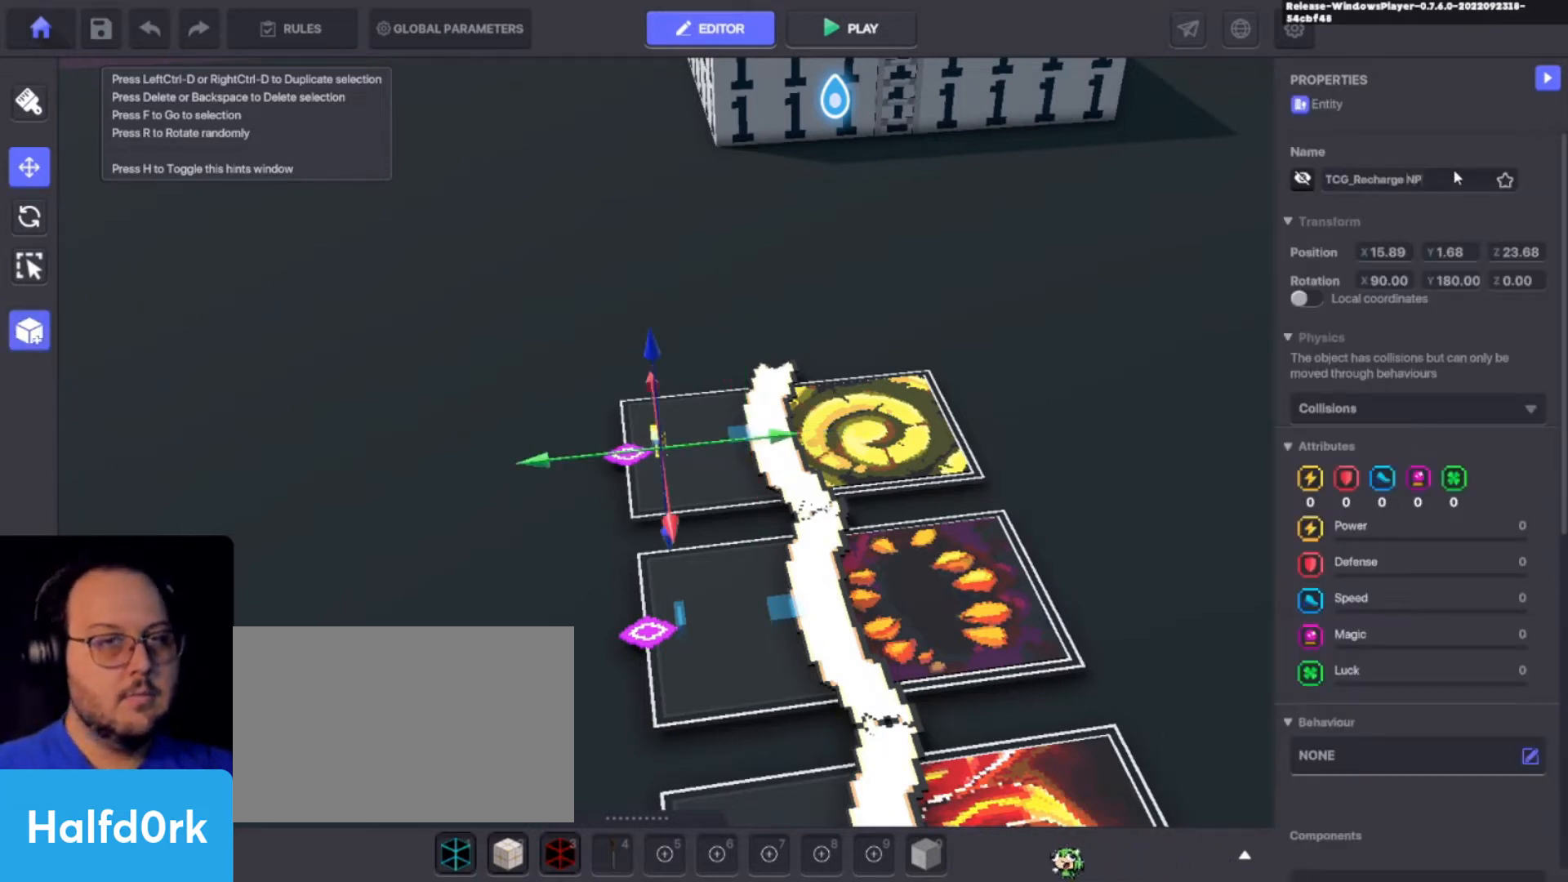
Gameplay with keyboard and mouse; each line is a JSON object with the keys held at the frame after it. "events" lists presses ("down") and releases ("up") of "1", "2", "3", "4", "a", "alt", "c", "caps_lock", "ctrl", "d", "e", "f", "i", "o", "p", "q", "r", "s", "shift", "tab", "u", "v", "w", "x" and "z" between this image and that frame as [ms after this image, input, new state], when the widget could be followed in between. No other keys are recorded. Mouse buttons are not recorded. Not read: mouse_move.
{"keys": [], "events": []}
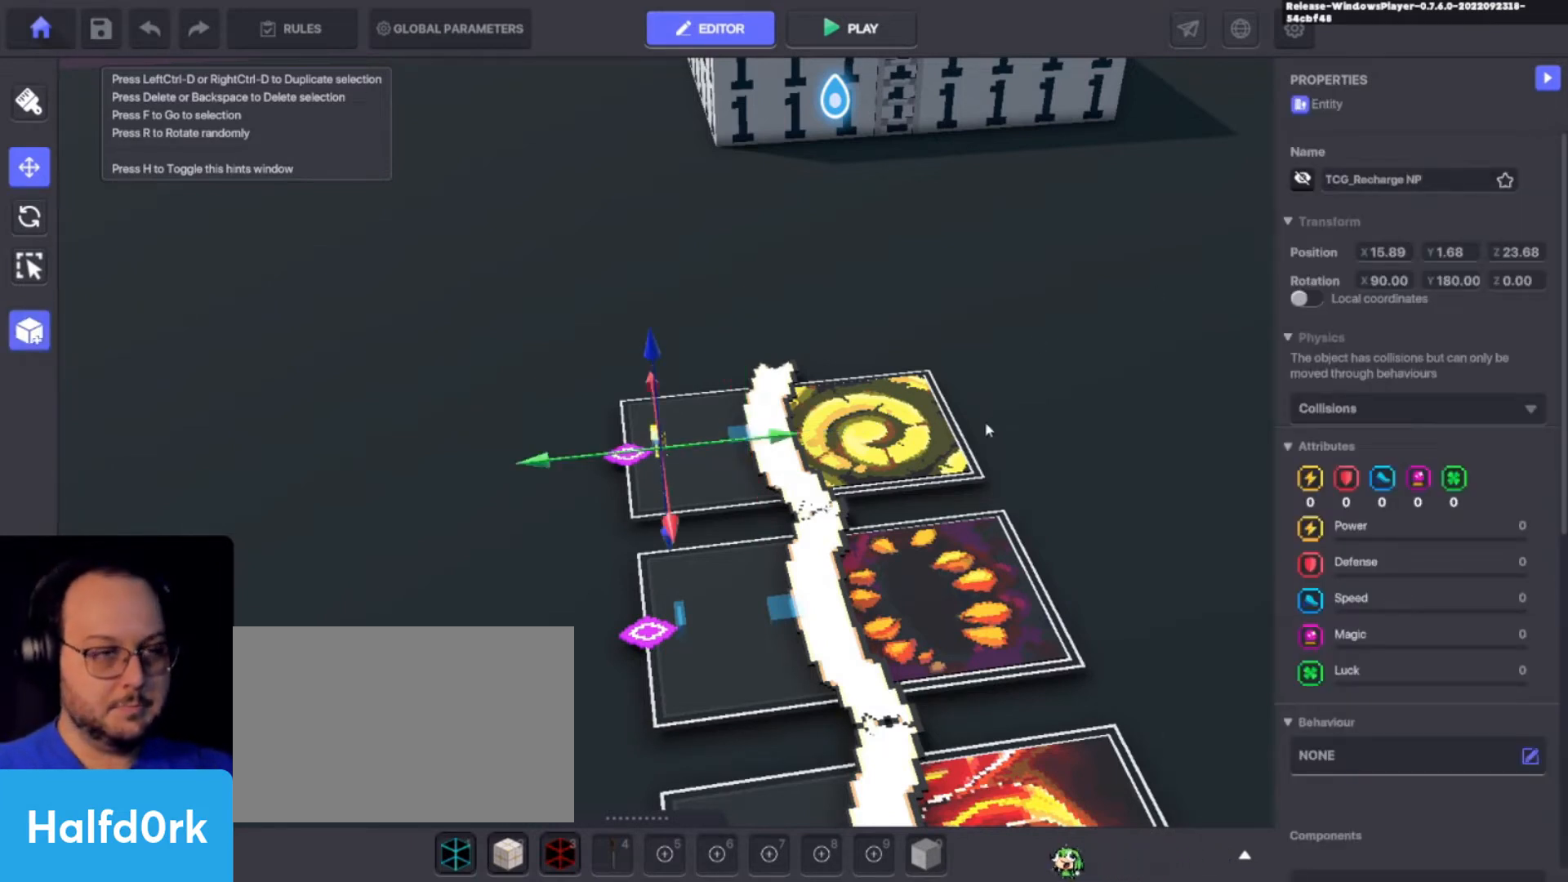
{"keys": [], "events": []}
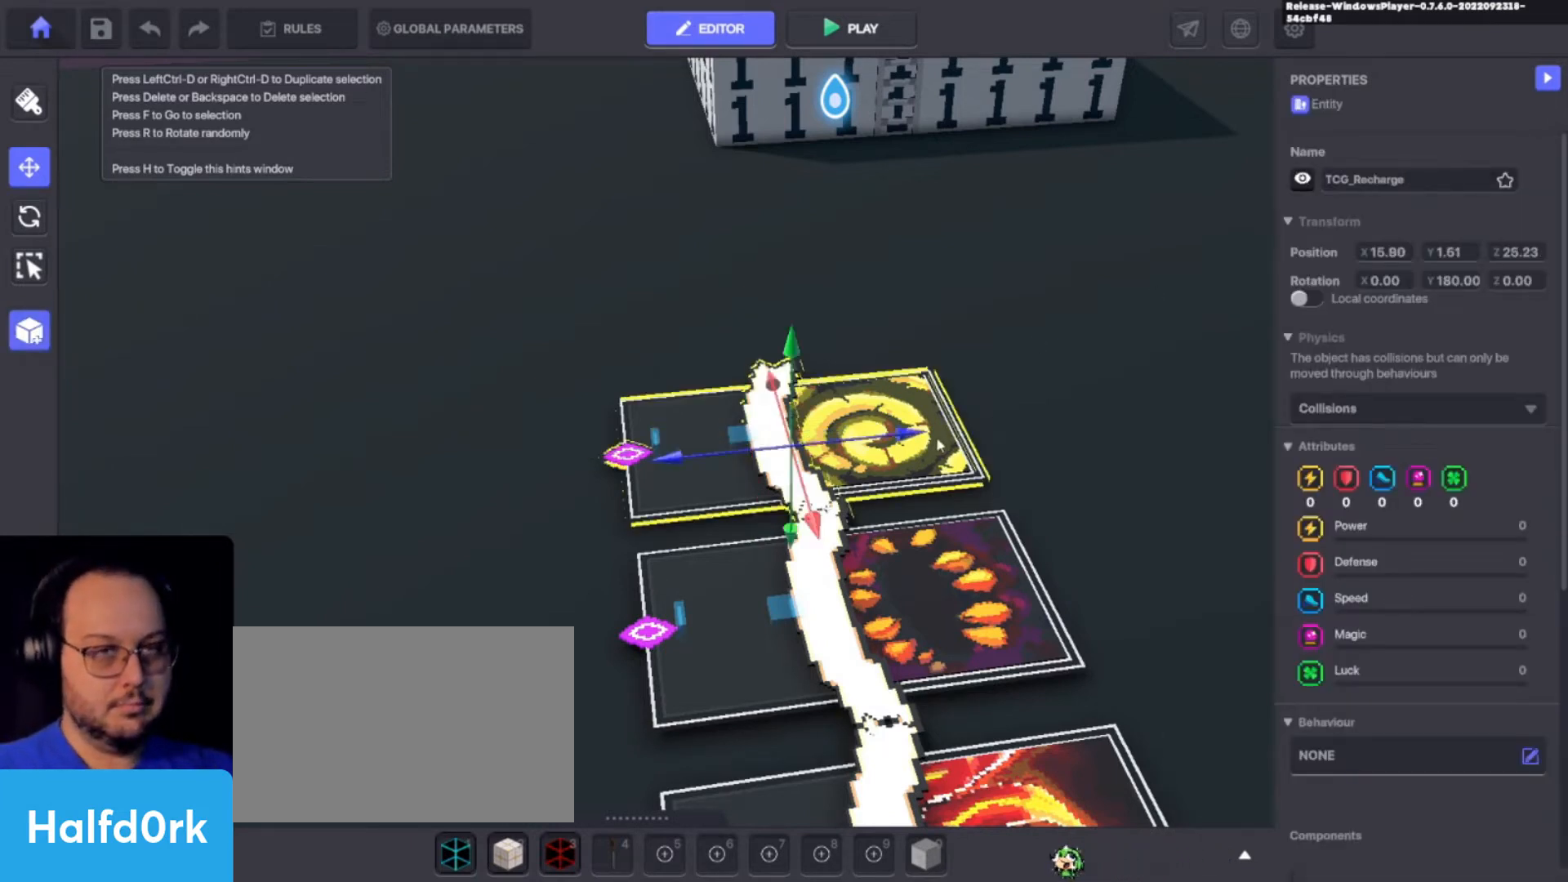
{"keys": [], "events": []}
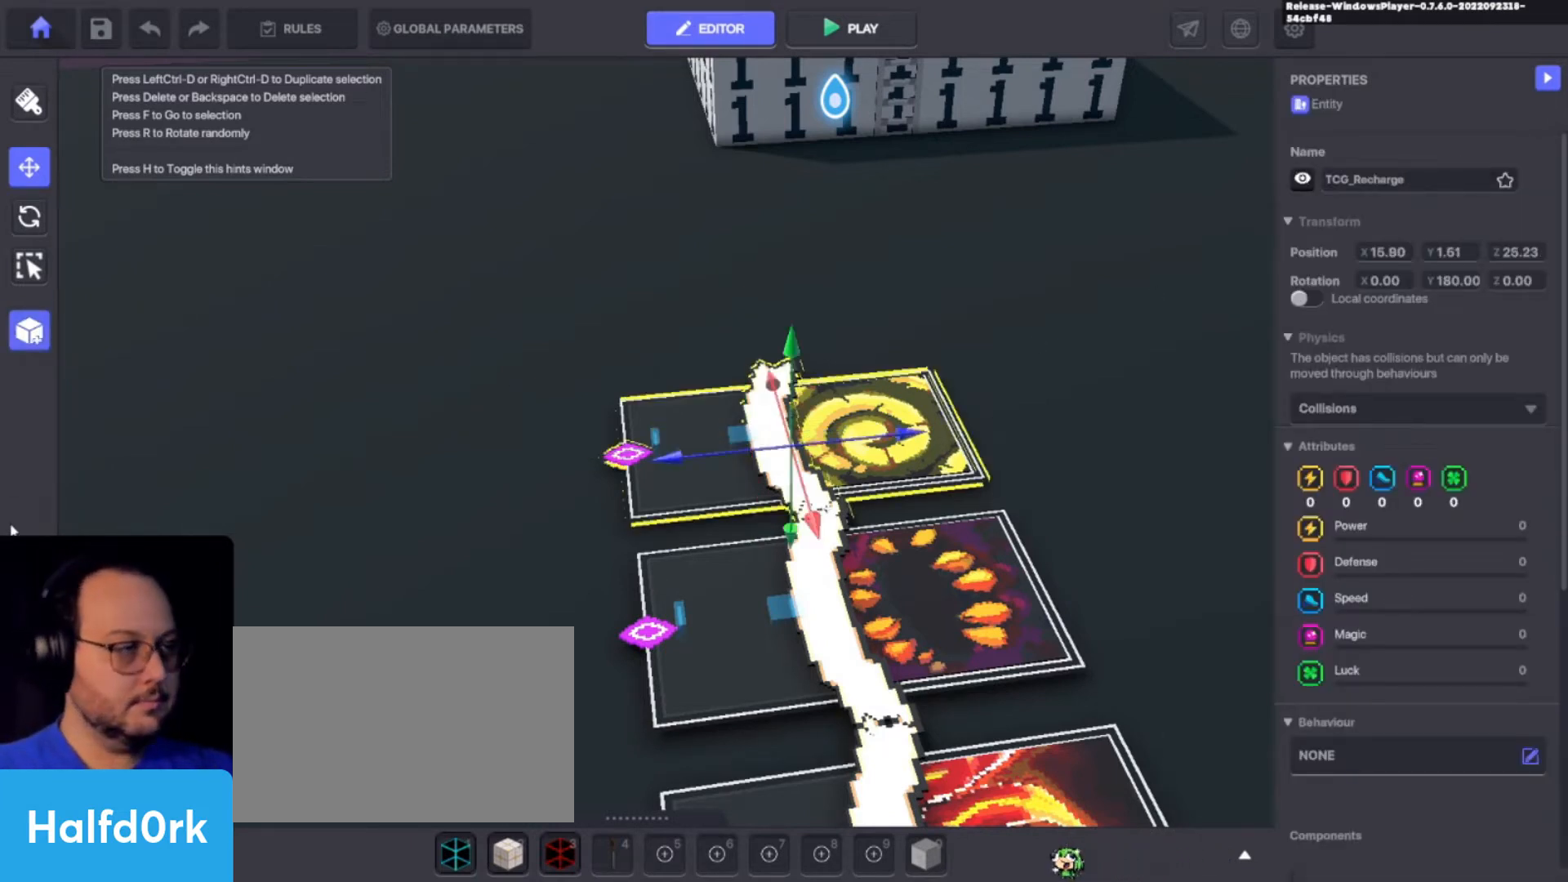
{"keys": [], "events": []}
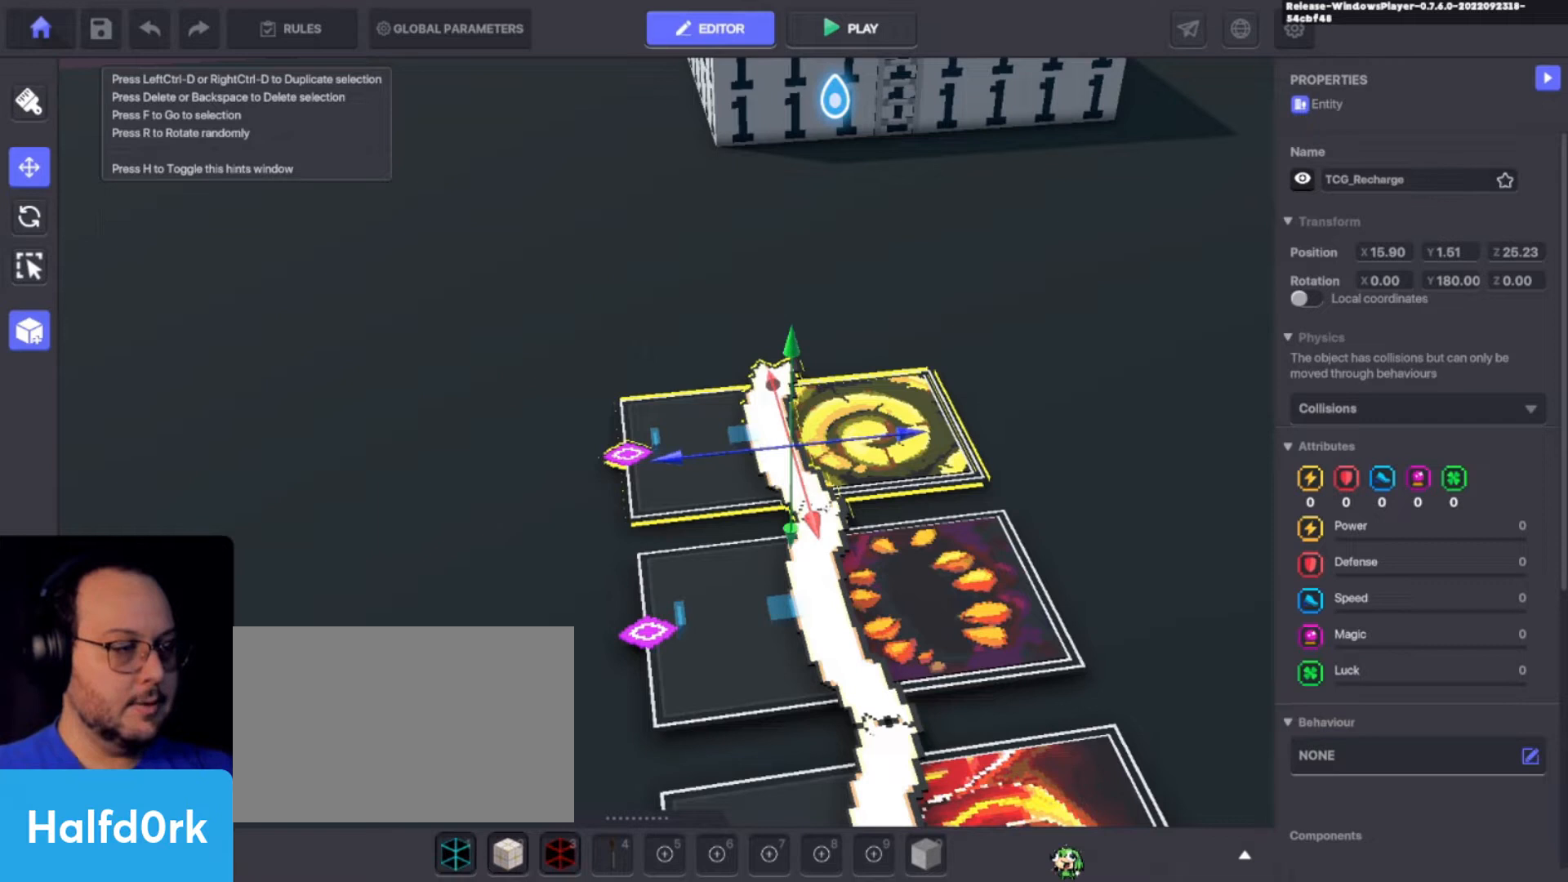
{"keys": [], "events": []}
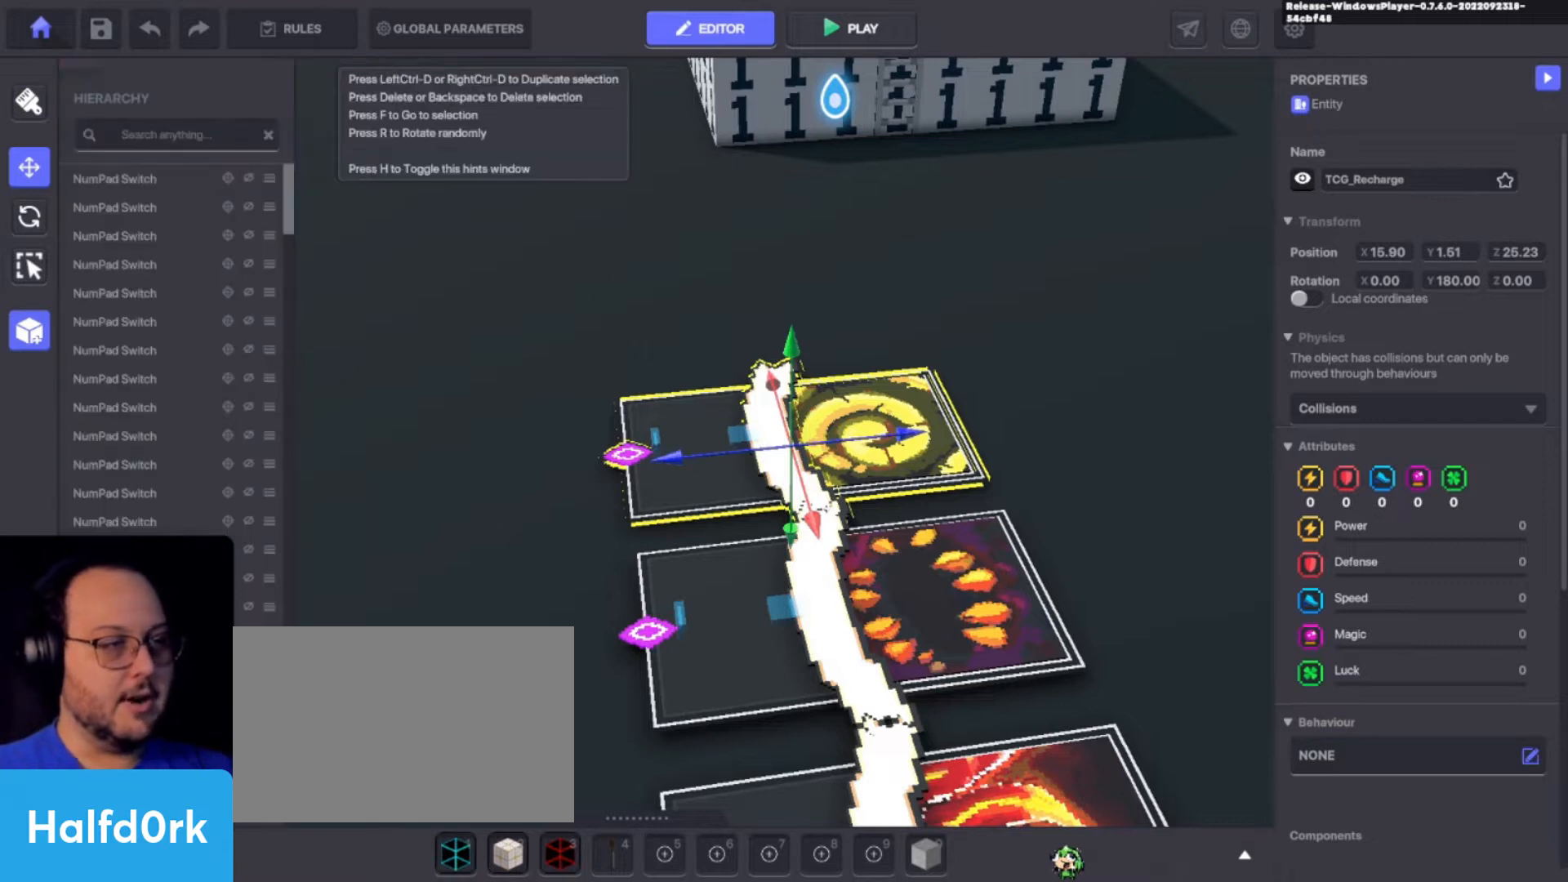
{"keys": [], "events": []}
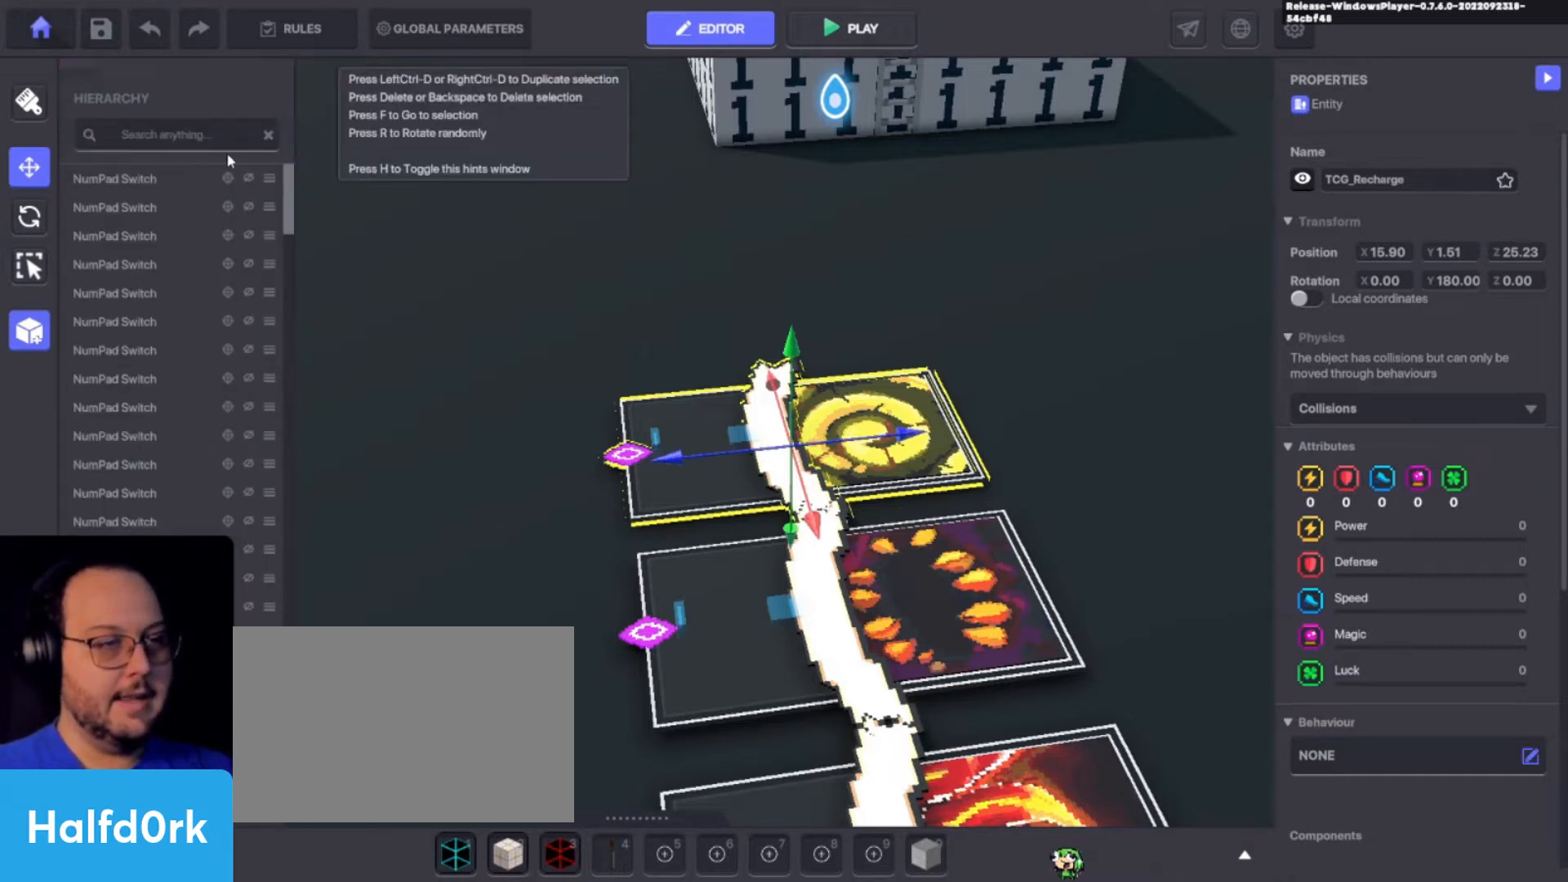
{"keys": [], "events": []}
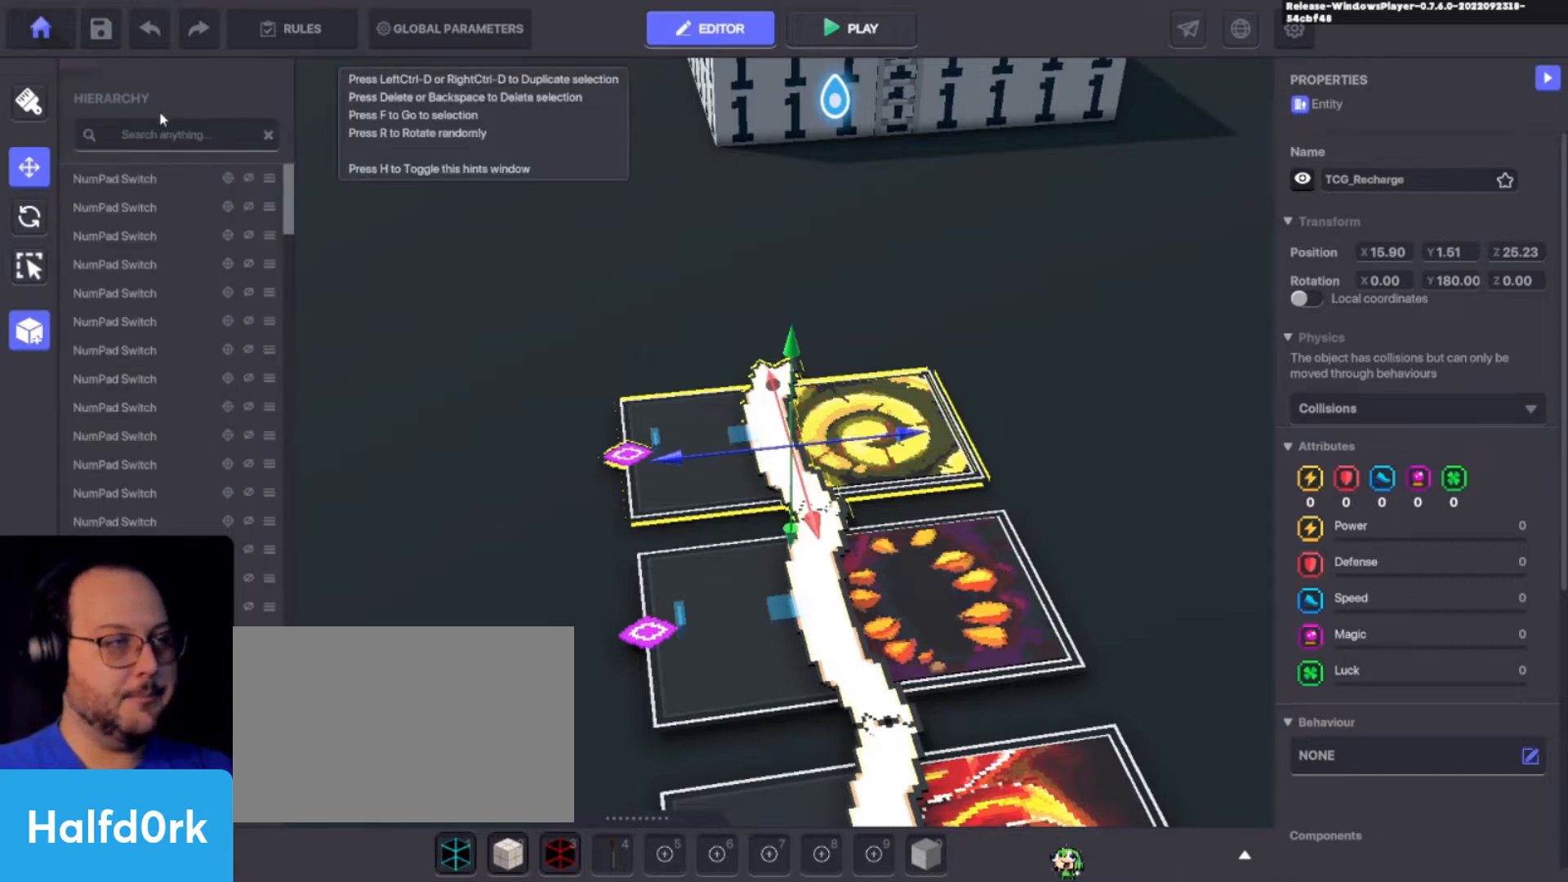
{"keys": [], "events": []}
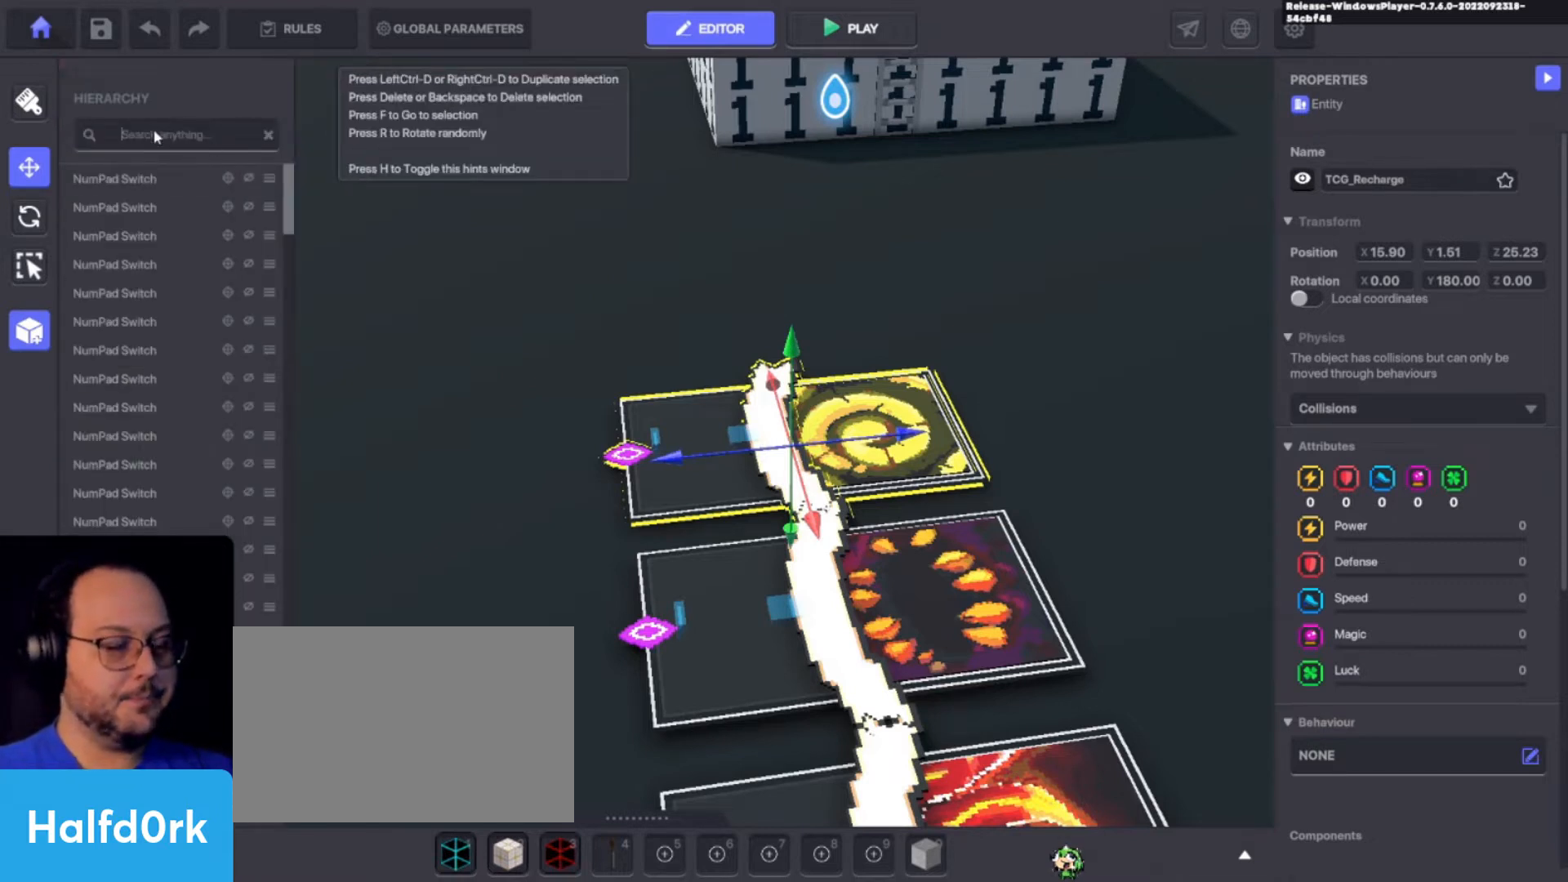
{"keys": [], "events": []}
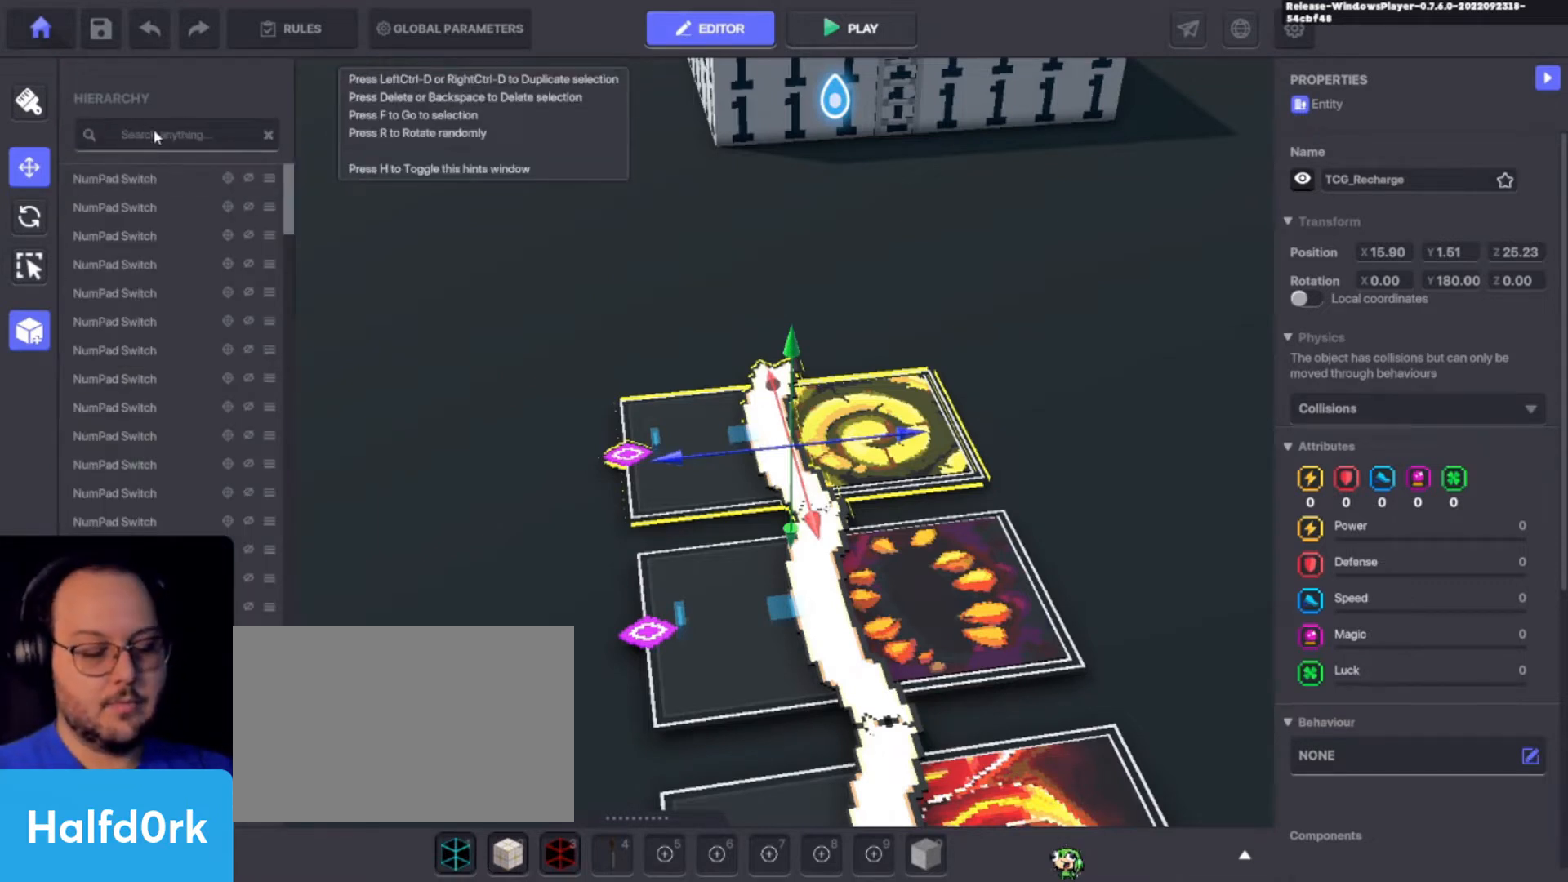
{"keys": [], "events": []}
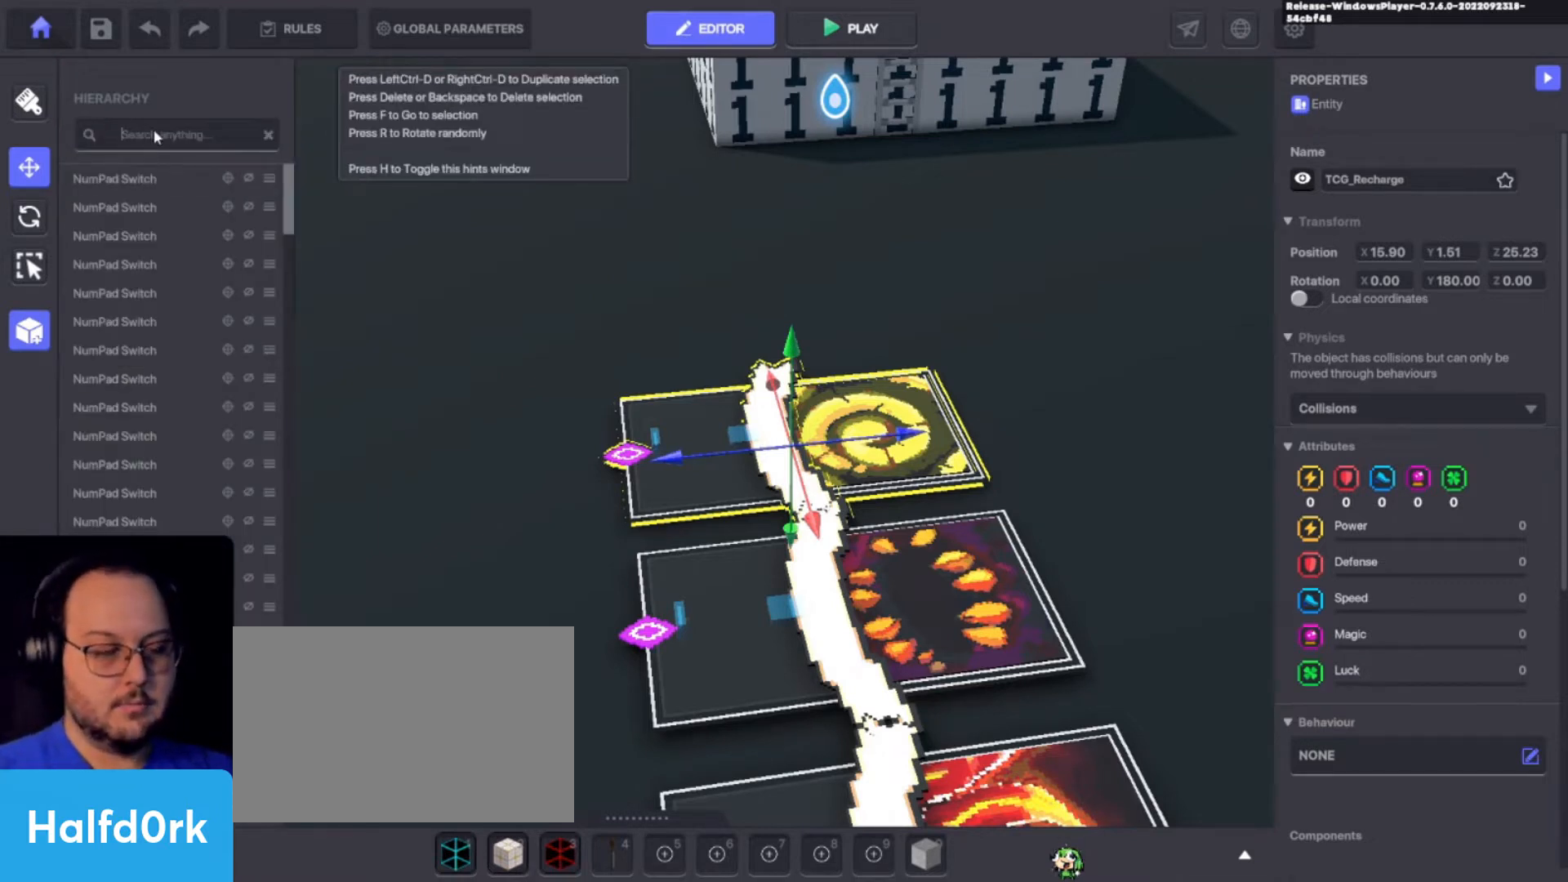
{"keys": [], "events": [[133, "c", "down"], [200, "c", "up"]]}
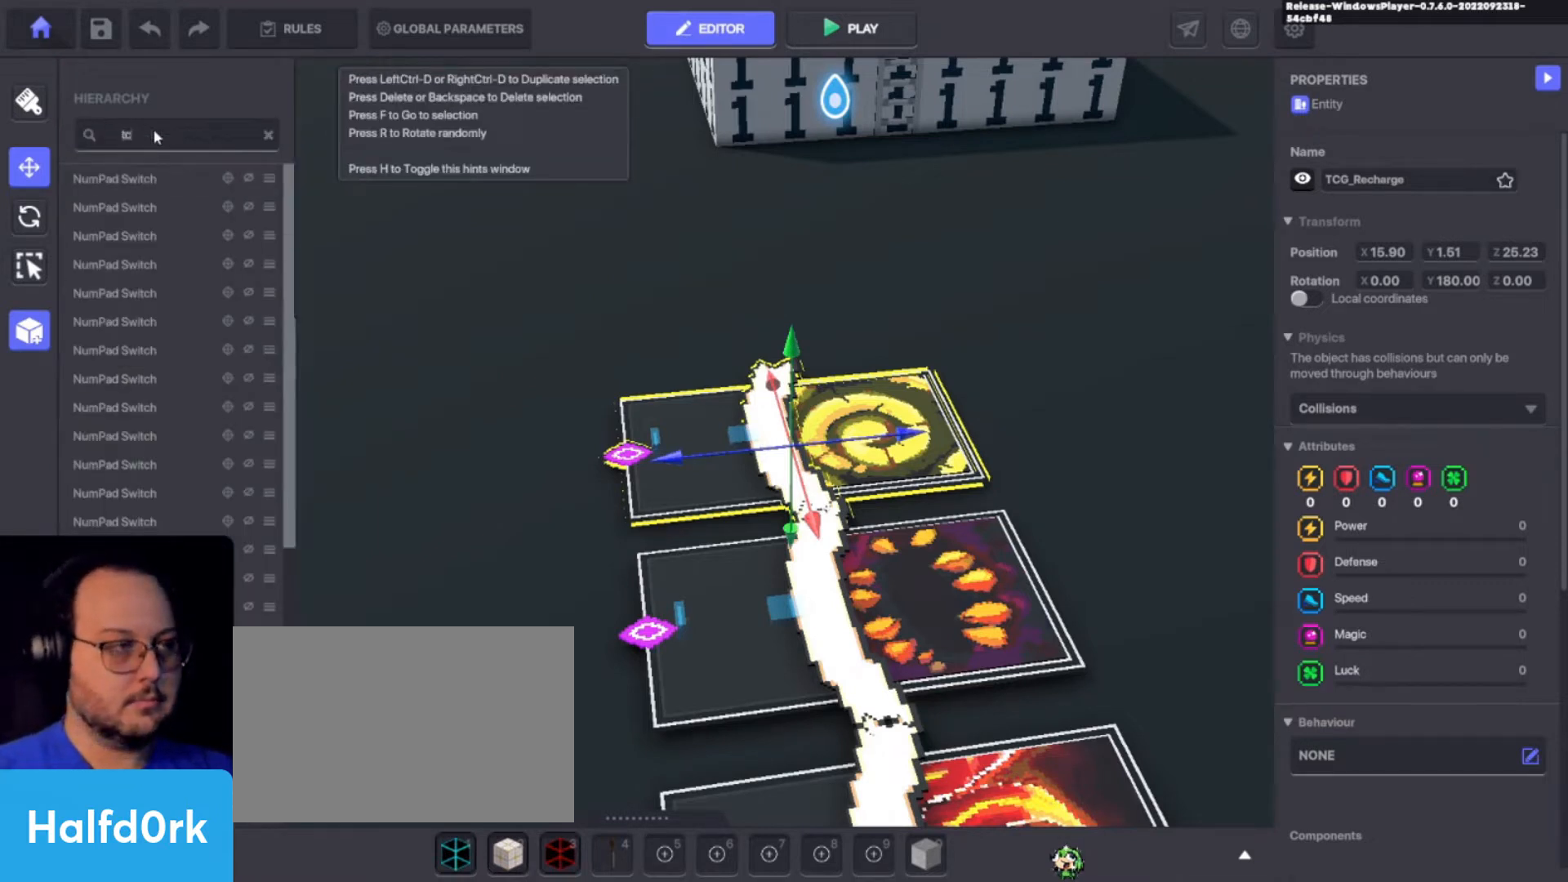
{"keys": [], "events": []}
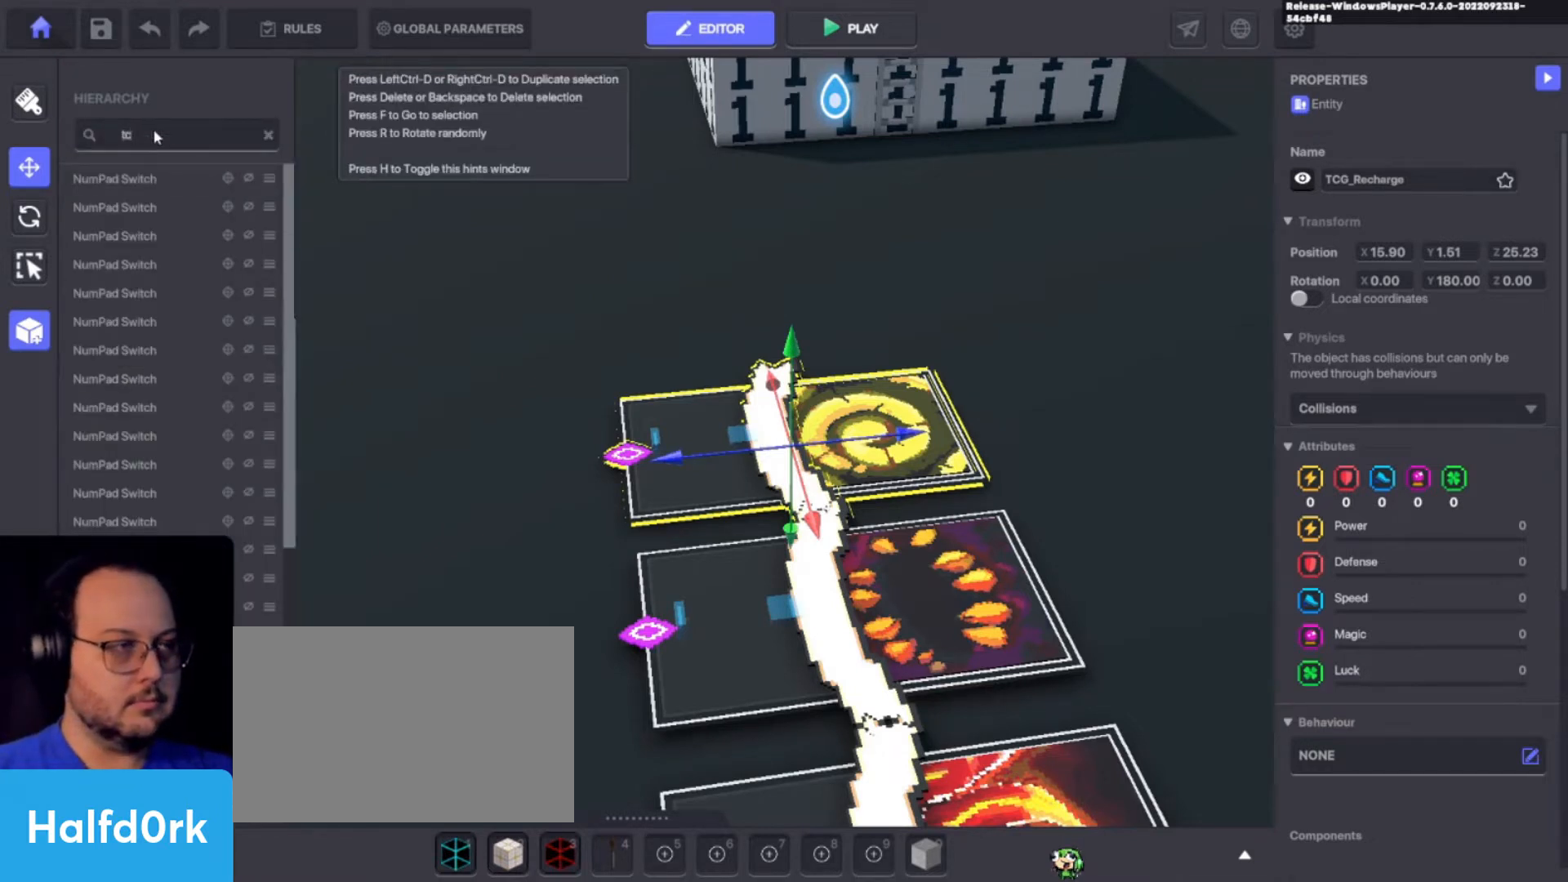
{"keys": [], "events": []}
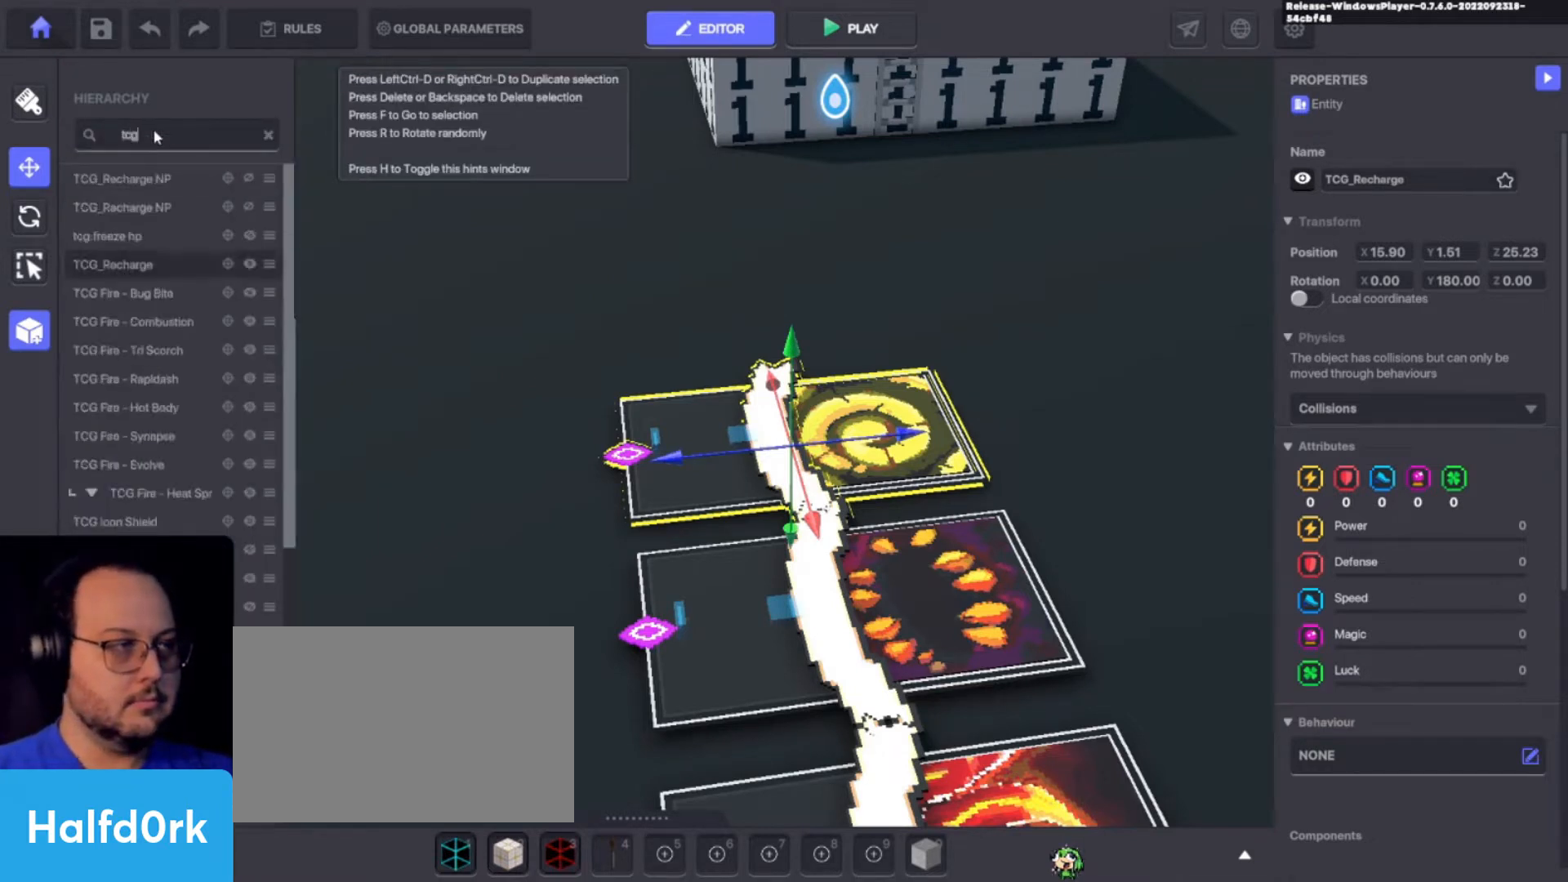
{"keys": [], "events": []}
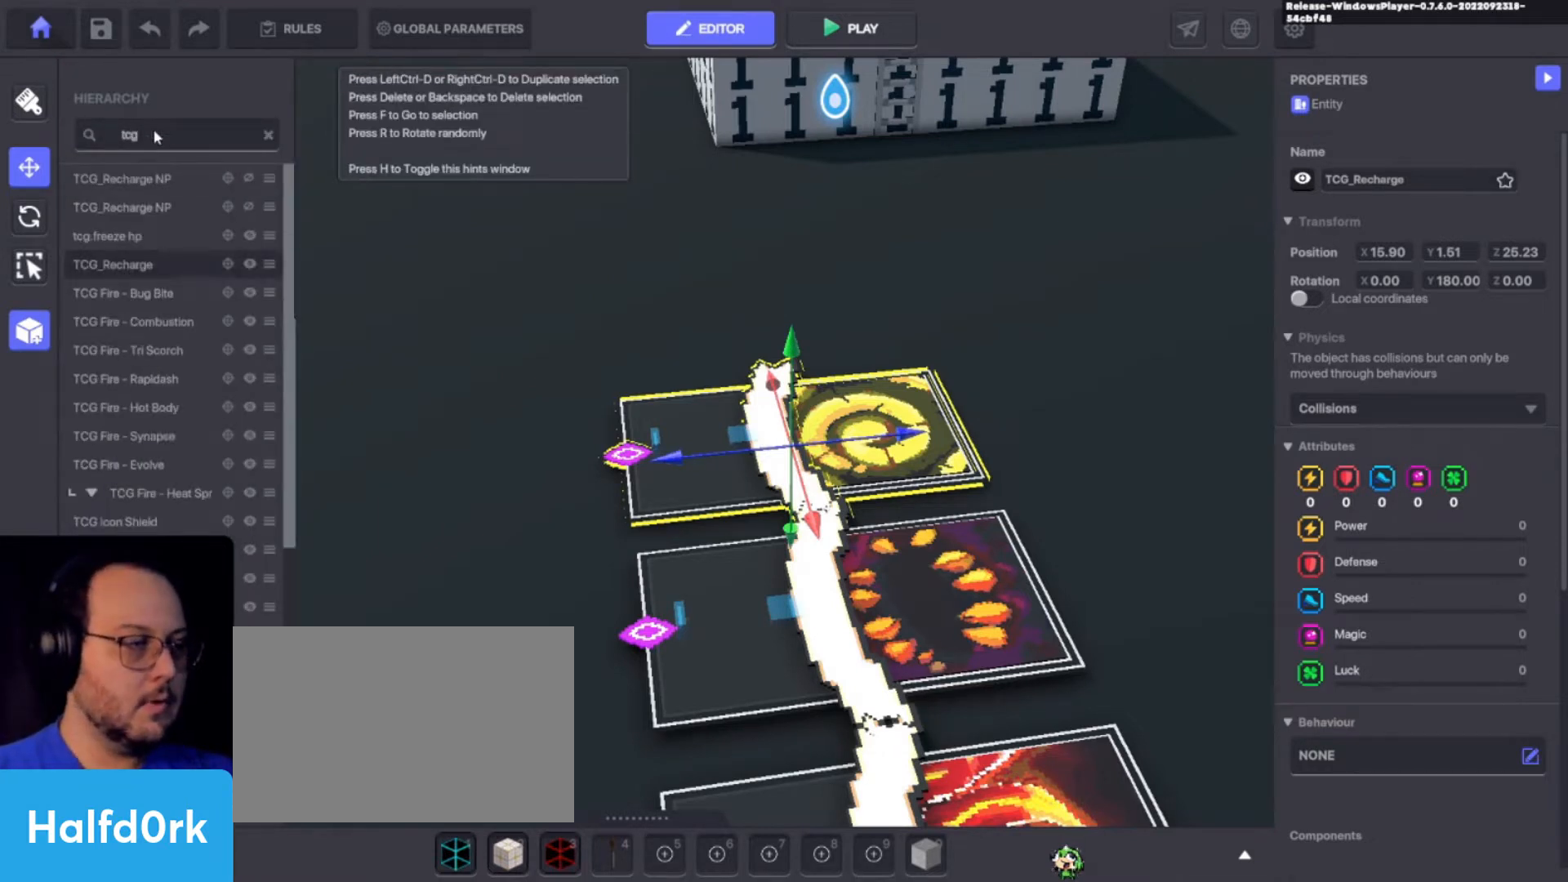
{"keys": [], "events": []}
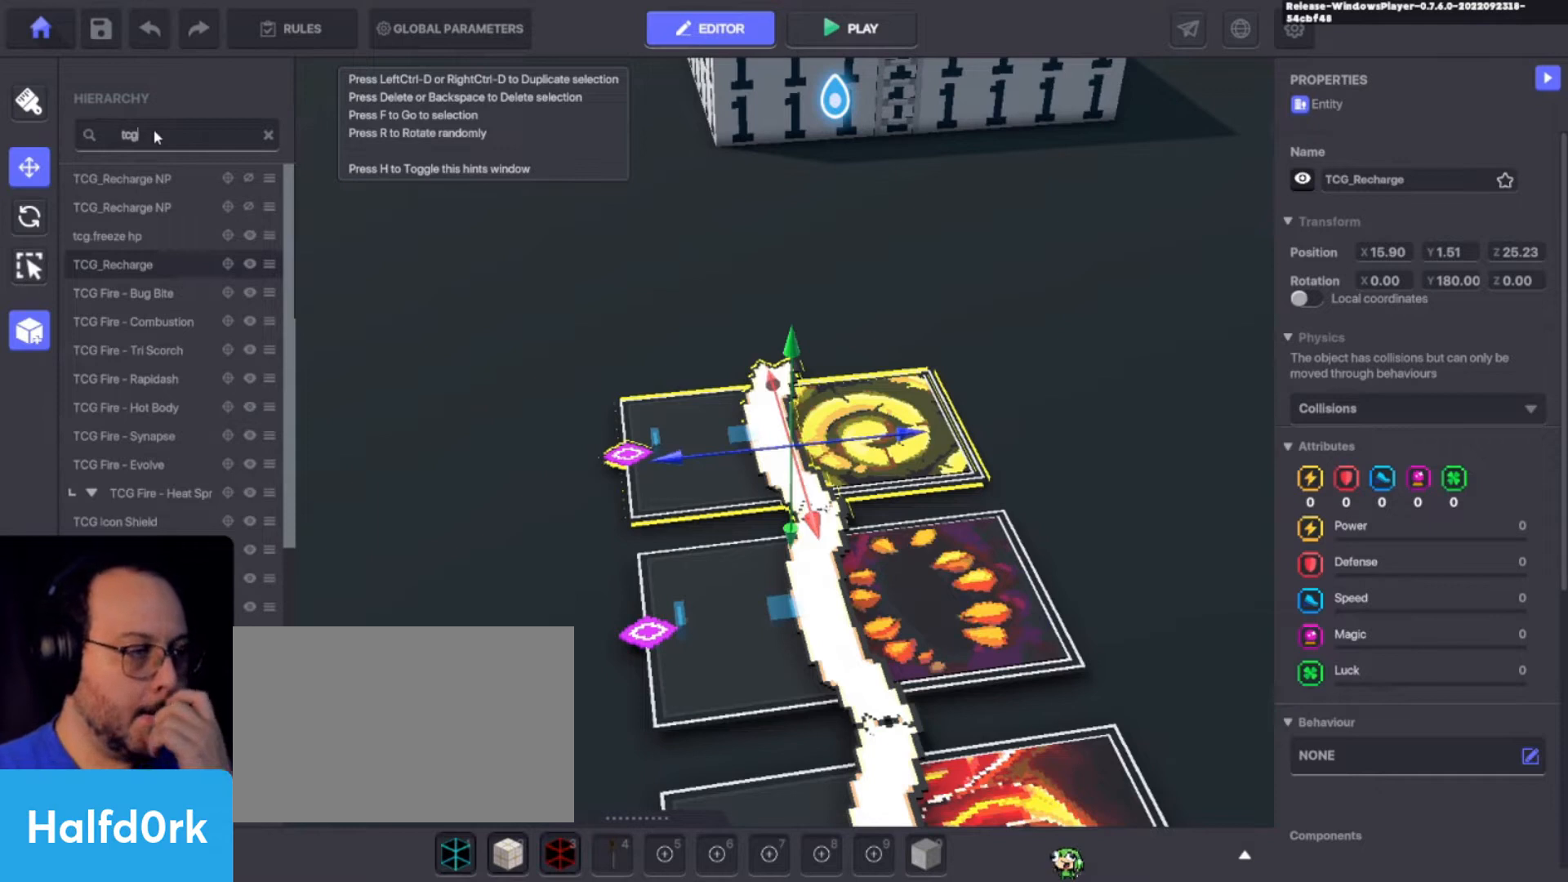
{"keys": [], "events": []}
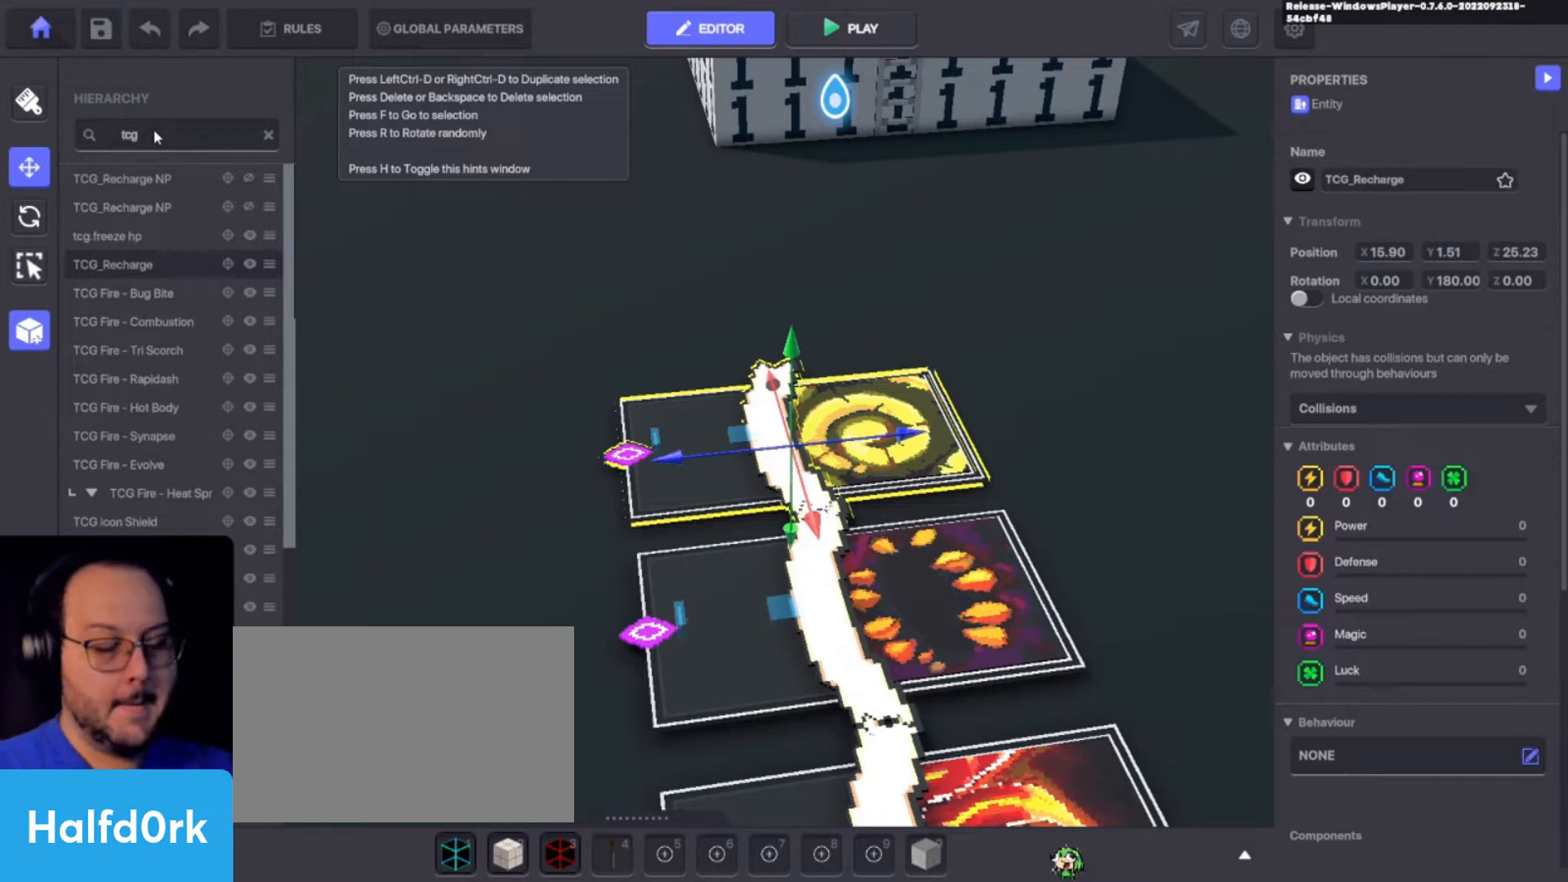
{"keys": ["ctrl"], "events": [[167, "ctrl", "down"]]}
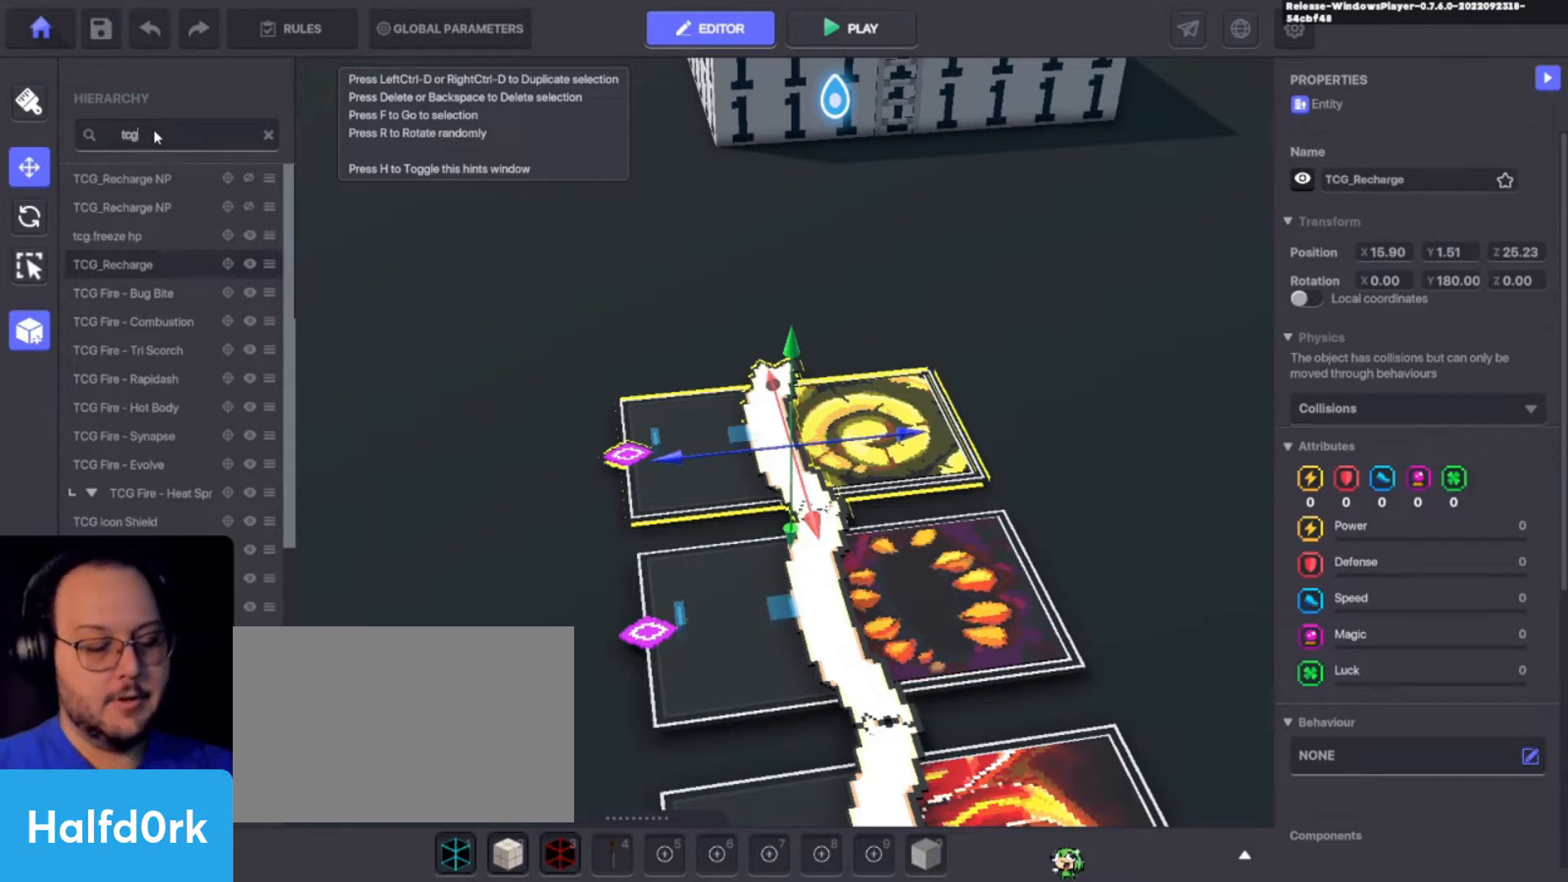
{"keys": ["e"], "events": [[100, "a", "down"], [233, "a", "up"], [233, "ctrl", "up"], [333, "r", "down"], [367, "r", "up"], [467, "e", "down"]]}
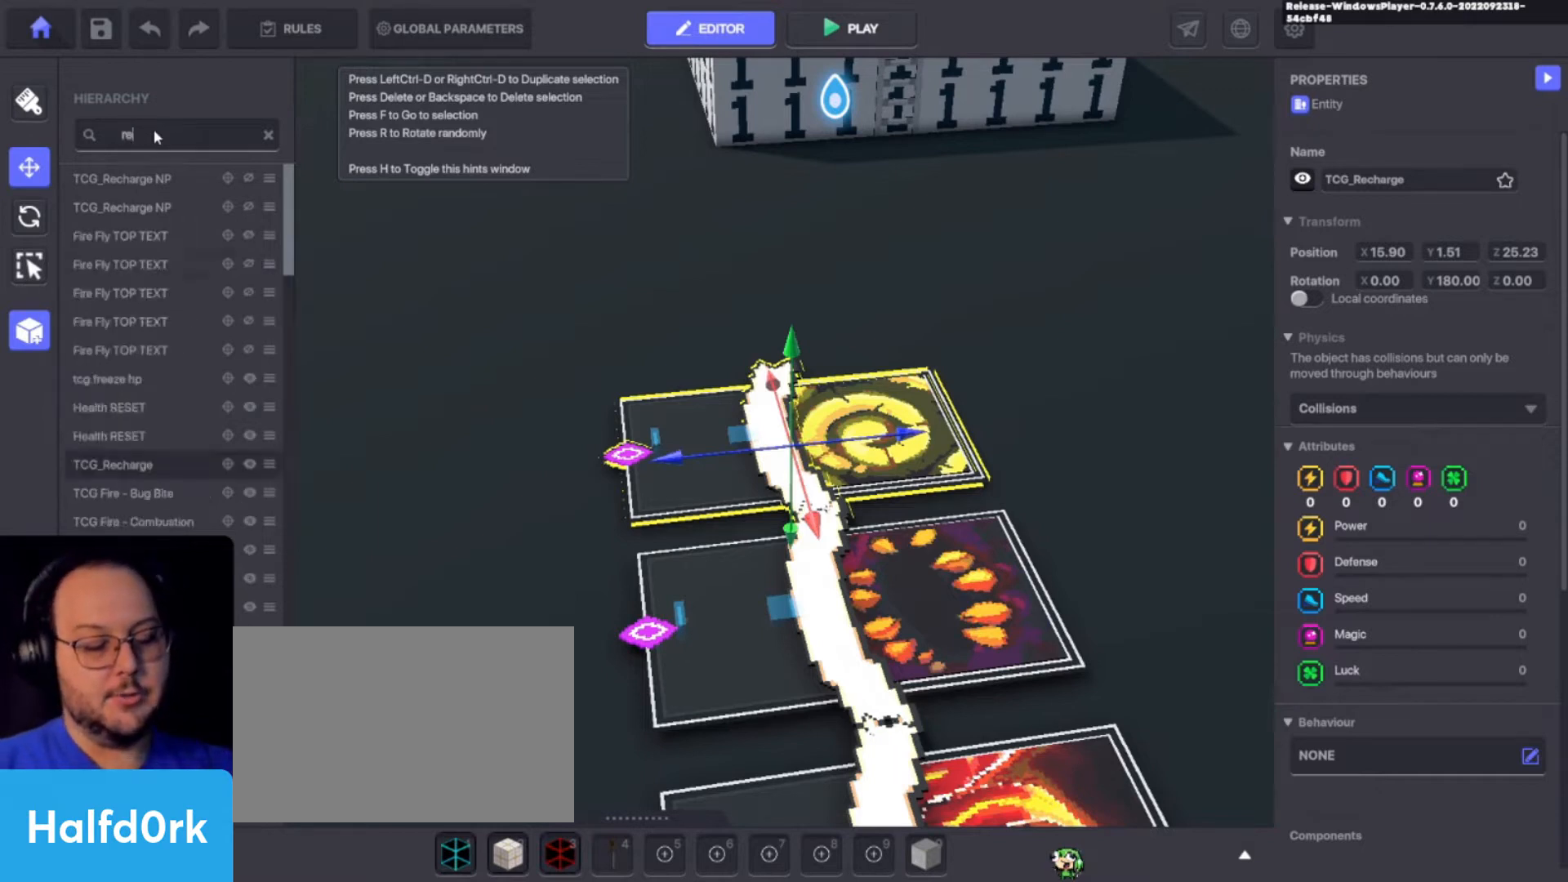
{"keys": ["r"], "events": [[67, "e", "up"], [133, "c", "down"], [233, "c", "up"], [333, "a", "down"], [433, "a", "up"], [467, "r", "down"]]}
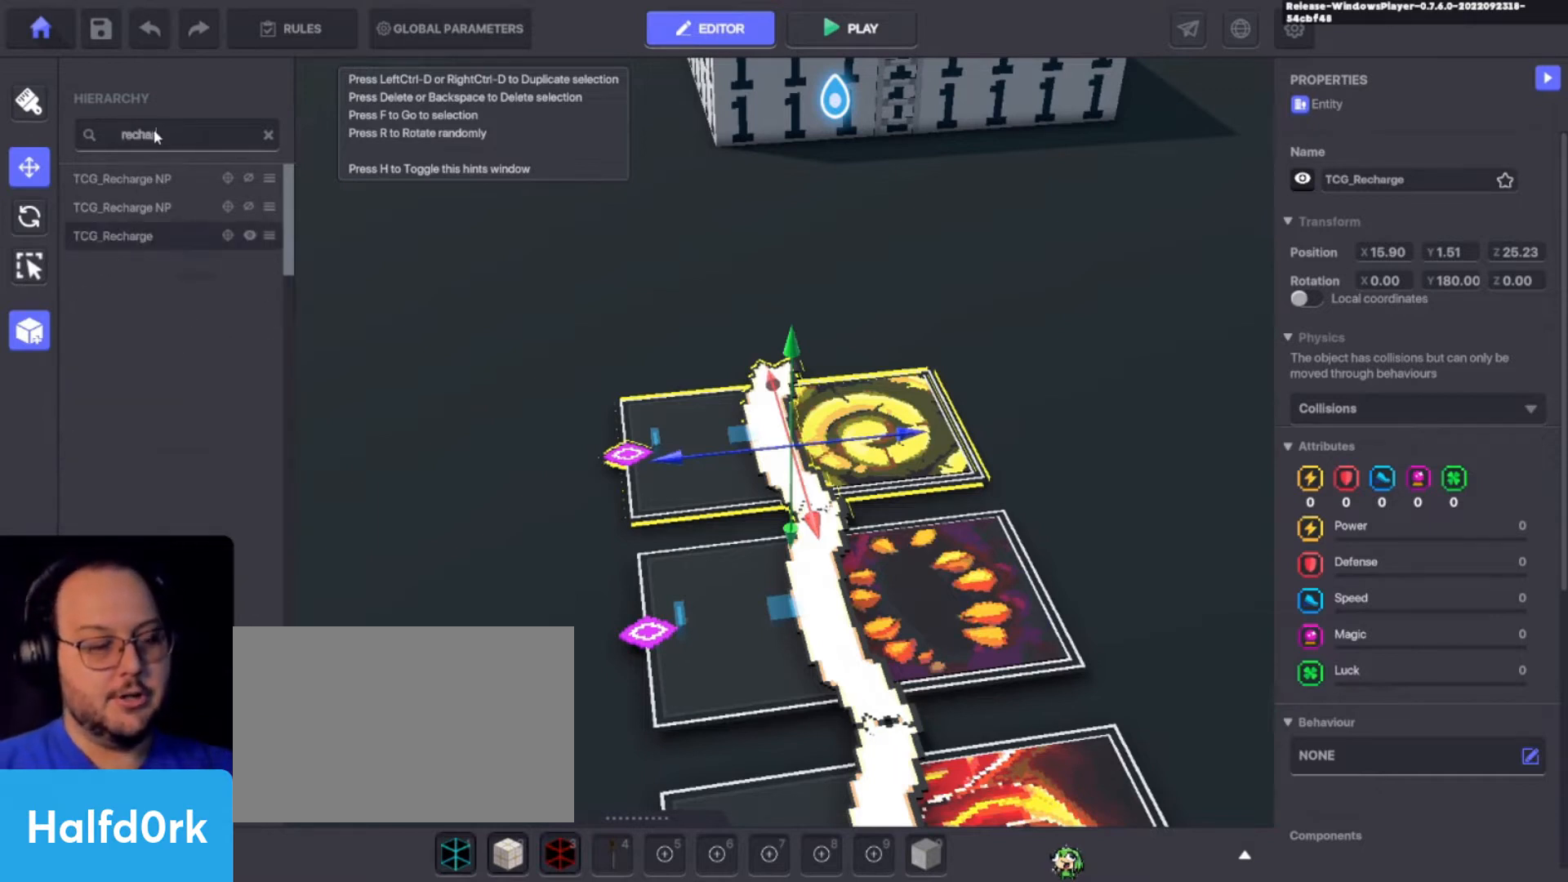
{"keys": [], "events": [[133, "r", "up"]]}